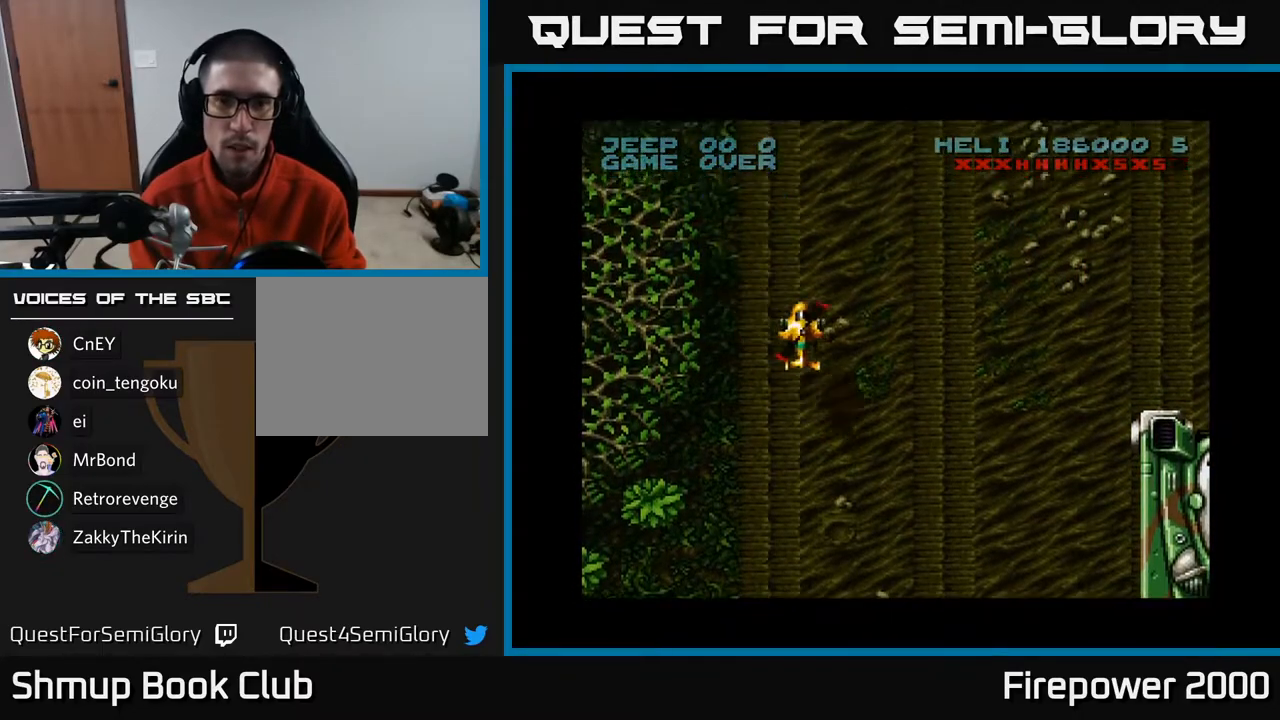
Gameplay with a controller (Xbox layout); each line is a JSON object with the inputs held at the frame after it. "events" lists button and stick changes between this image and that frame as [ms after this image, input, new state], when the widget could be followed in between.
{"buttons": ["A", "DPAD_RIGHT"], "left_stick": "center", "right_stick": "center", "events": [[483, "DPAD_DOWN", "up"]]}
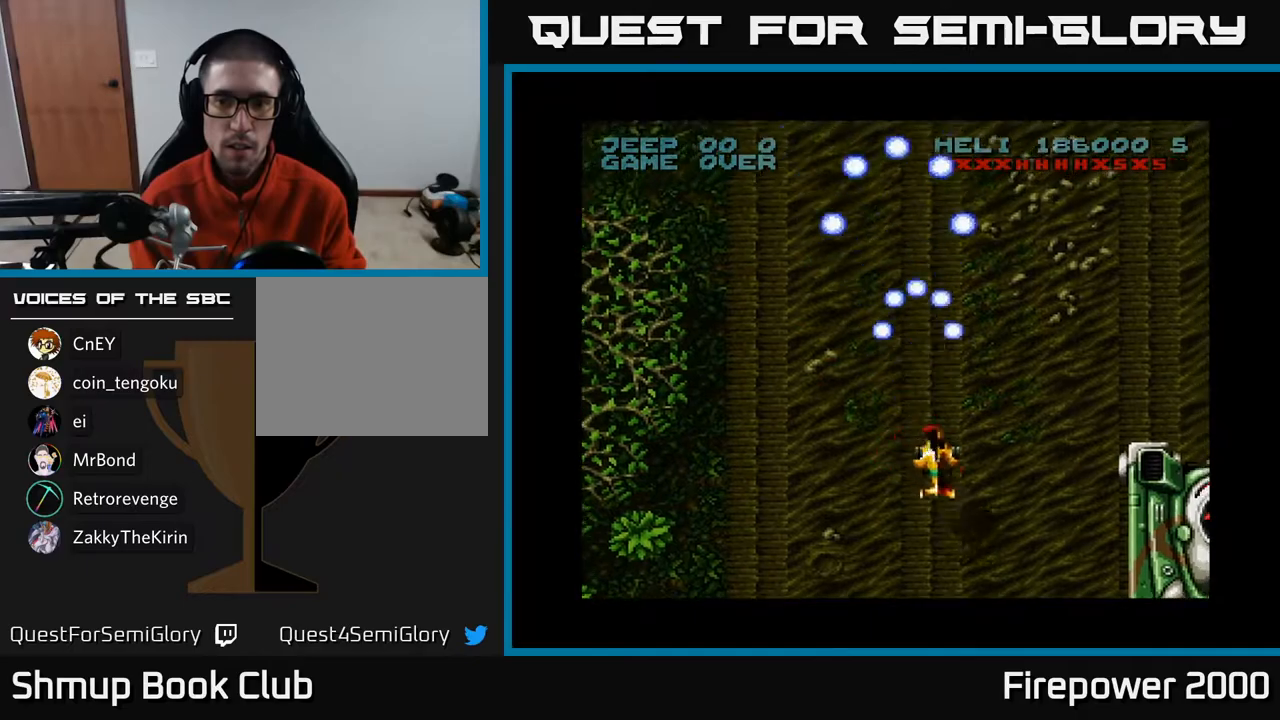
{"buttons": ["A", "DPAD_UP", "DPAD_RIGHT"], "left_stick": "center", "right_stick": "center", "events": [[350, "DPAD_UP", "down"]]}
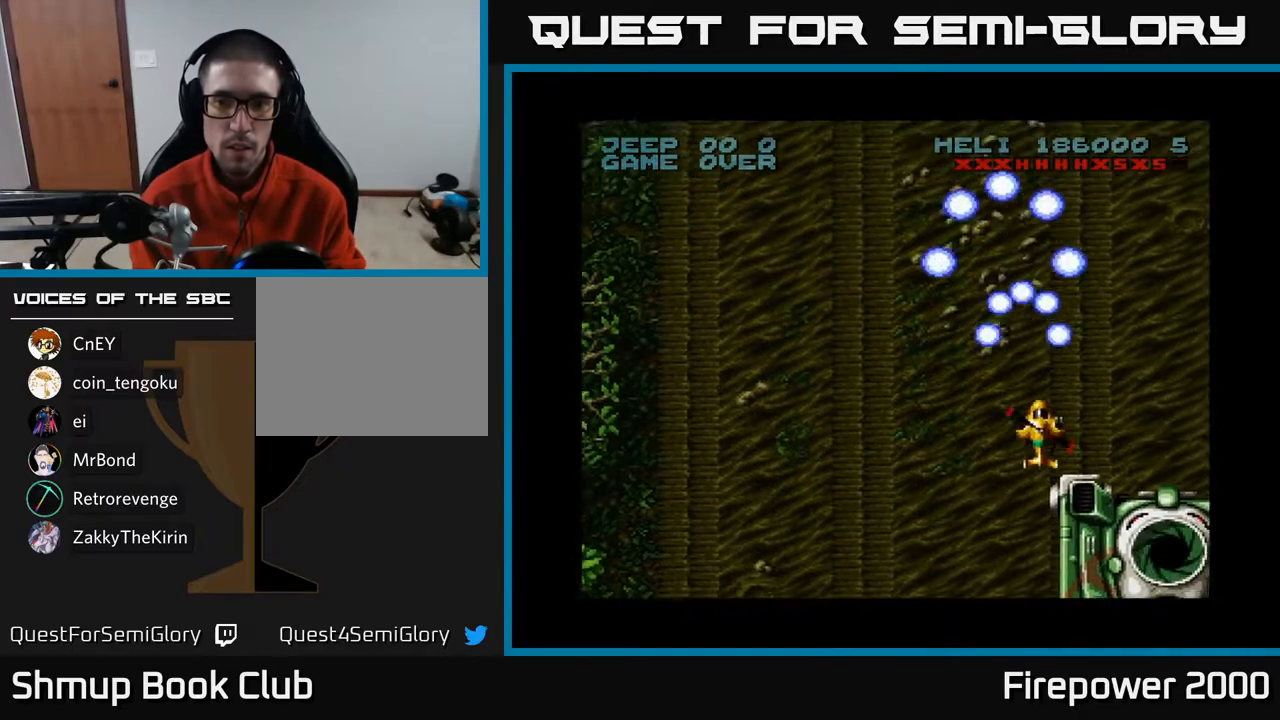
{"buttons": ["A", "DPAD_DOWN", "DPAD_RIGHT"], "left_stick": "center", "right_stick": "center", "events": [[100, "DPAD_UP", "up"], [400, "DPAD_DOWN", "down"]]}
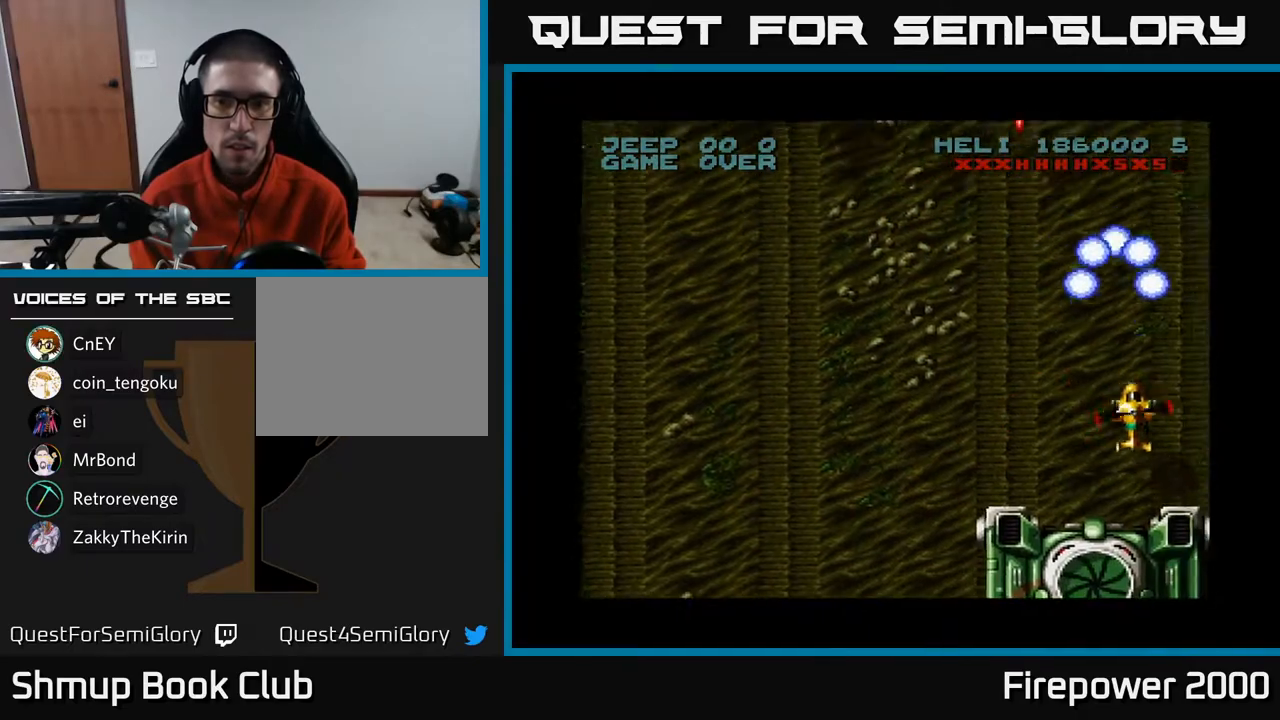
{"buttons": ["A", "DPAD_LEFT"], "left_stick": "center", "right_stick": "center", "events": [[300, "DPAD_RIGHT", "up"], [333, "DPAD_LEFT", "down"], [350, "DPAD_DOWN", "up"]]}
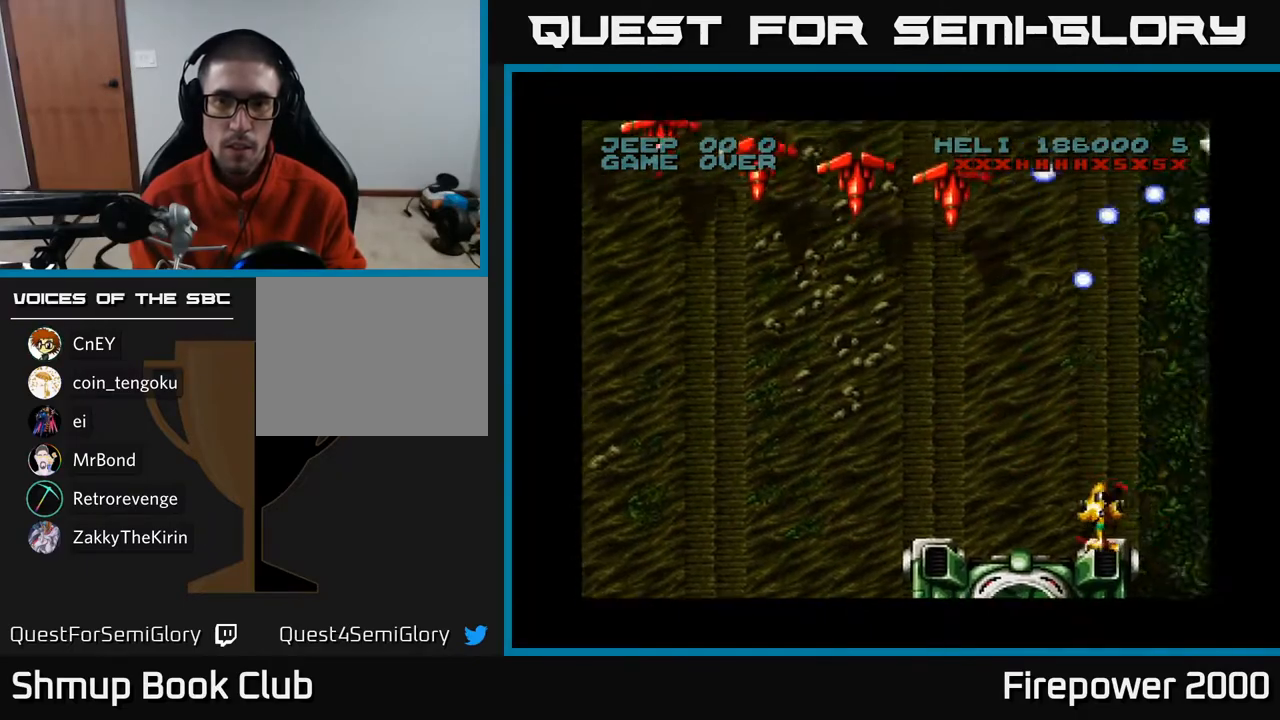
{"buttons": ["A", "DPAD_LEFT"], "left_stick": "center", "right_stick": "center", "events": []}
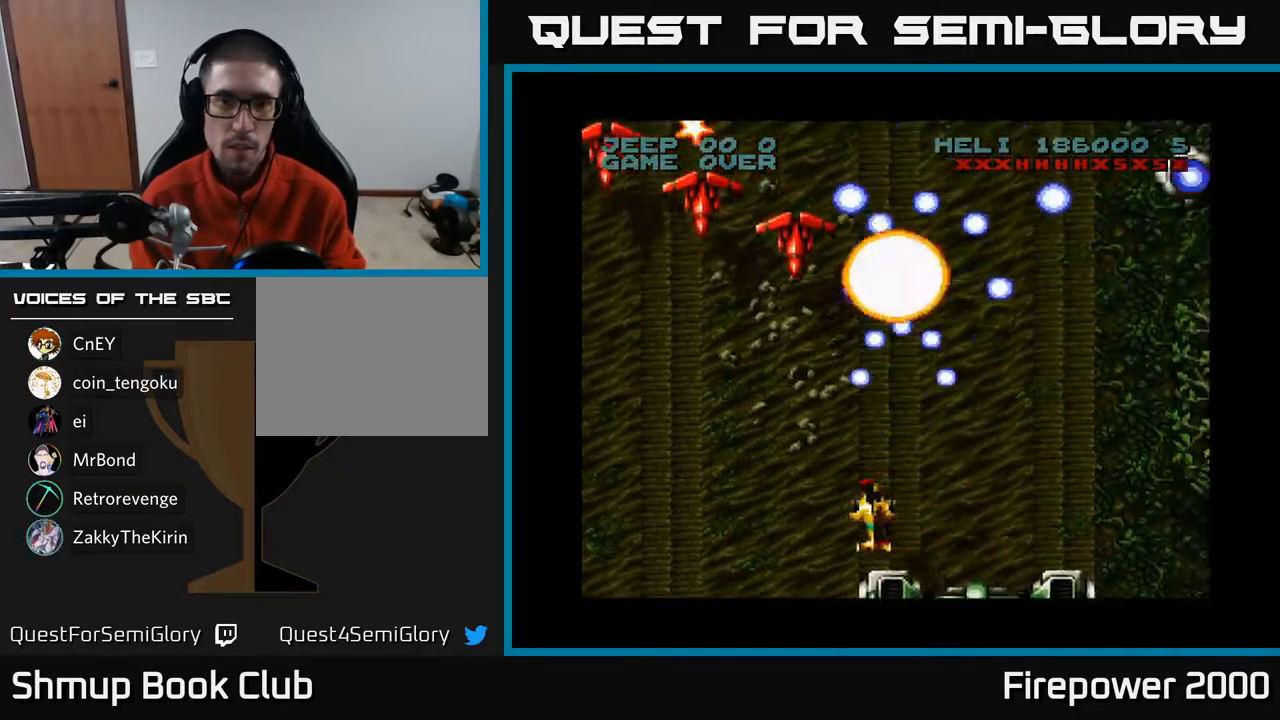
{"buttons": ["A", "DPAD_LEFT"], "left_stick": "center", "right_stick": "center", "events": []}
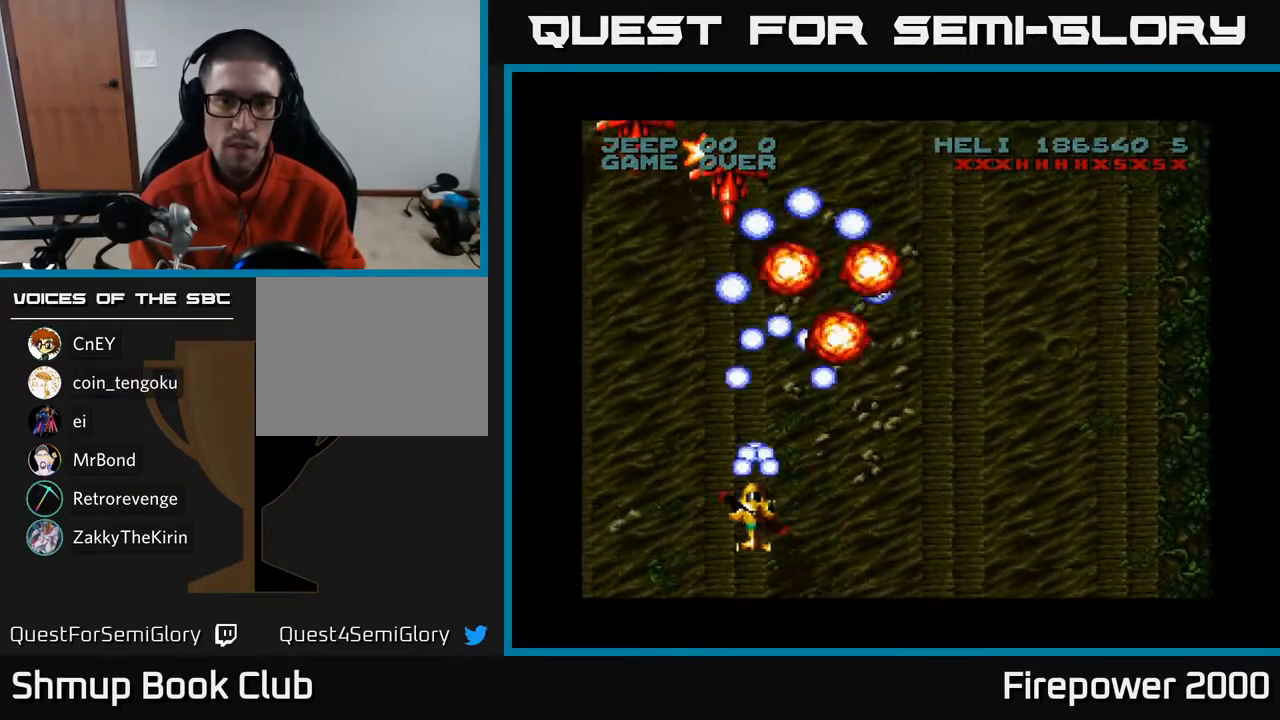
{"buttons": ["A", "DPAD_DOWN", "DPAD_LEFT"], "left_stick": "center", "right_stick": "center", "events": [[467, "DPAD_DOWN", "down"]]}
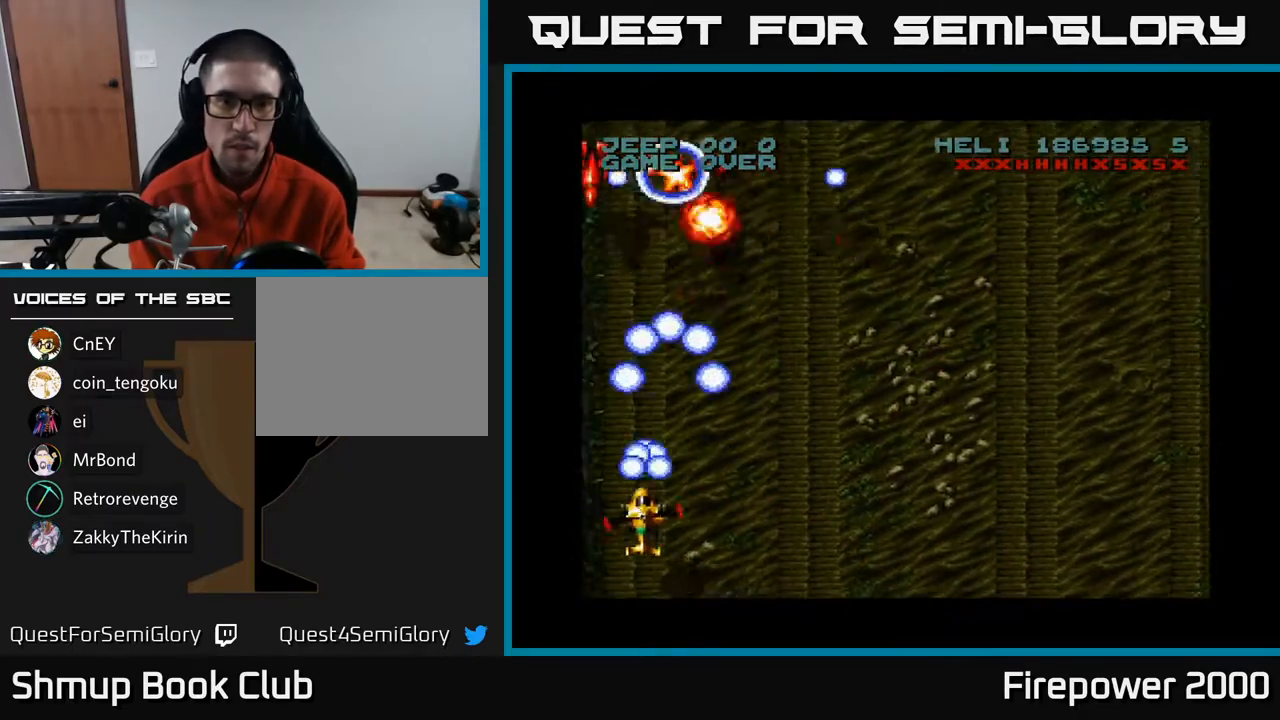
{"buttons": ["A", "DPAD_RIGHT"], "left_stick": "center", "right_stick": "center", "events": [[183, "DPAD_LEFT", "up"], [200, "DPAD_RIGHT", "down"], [217, "DPAD_DOWN", "up"], [317, "DPAD_UP", "down"], [450, "DPAD_UP", "up"]]}
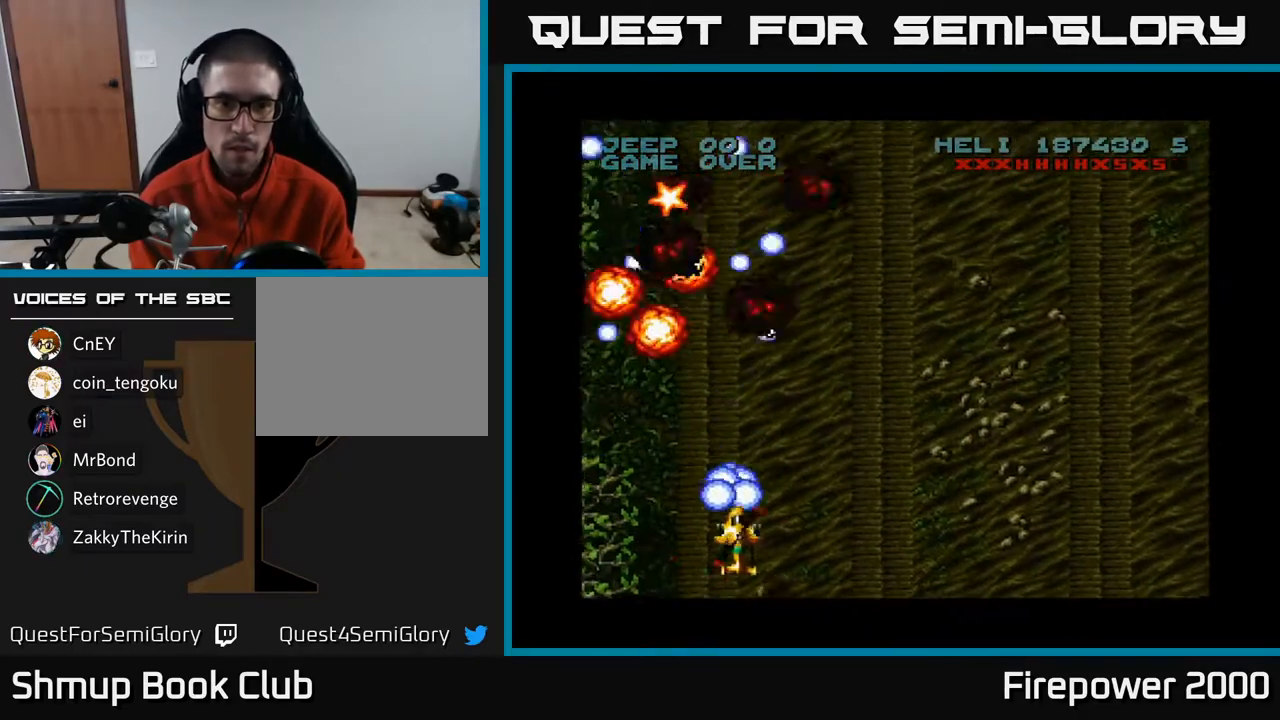
{"buttons": ["A", "DPAD_RIGHT"], "left_stick": "center", "right_stick": "center", "events": []}
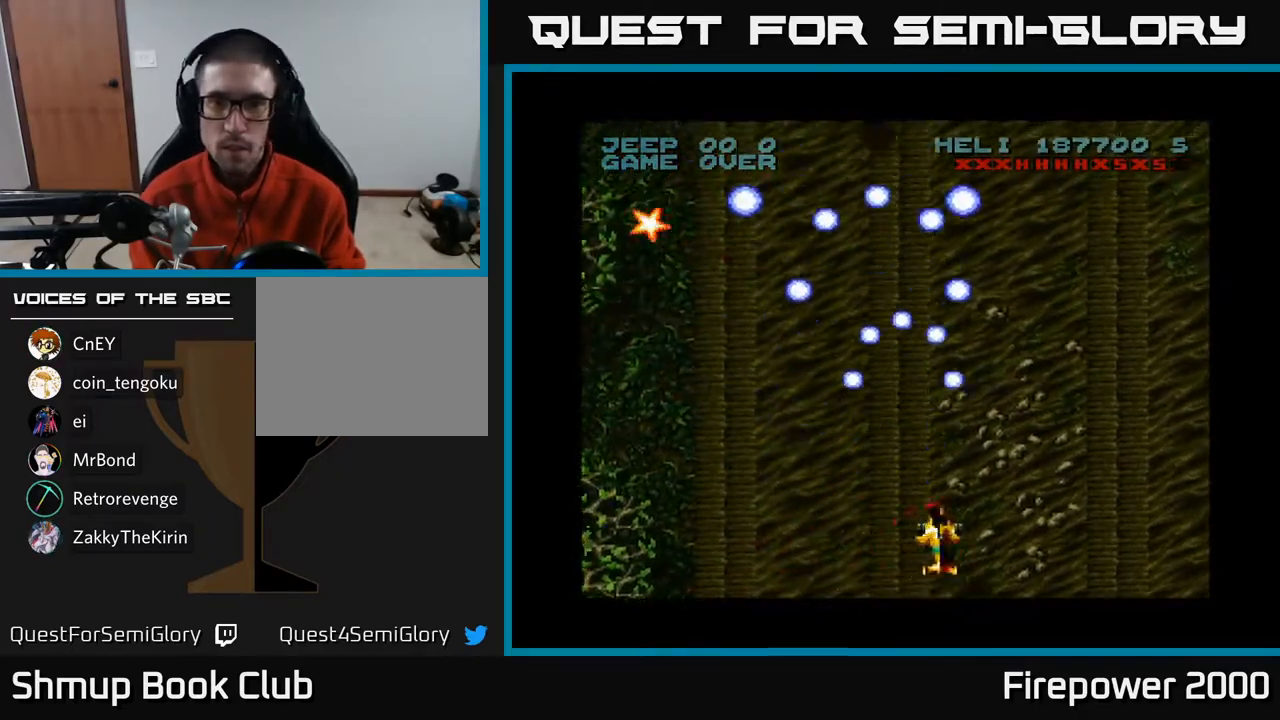
{"buttons": ["A", "DPAD_RIGHT"], "left_stick": "center", "right_stick": "center", "events": []}
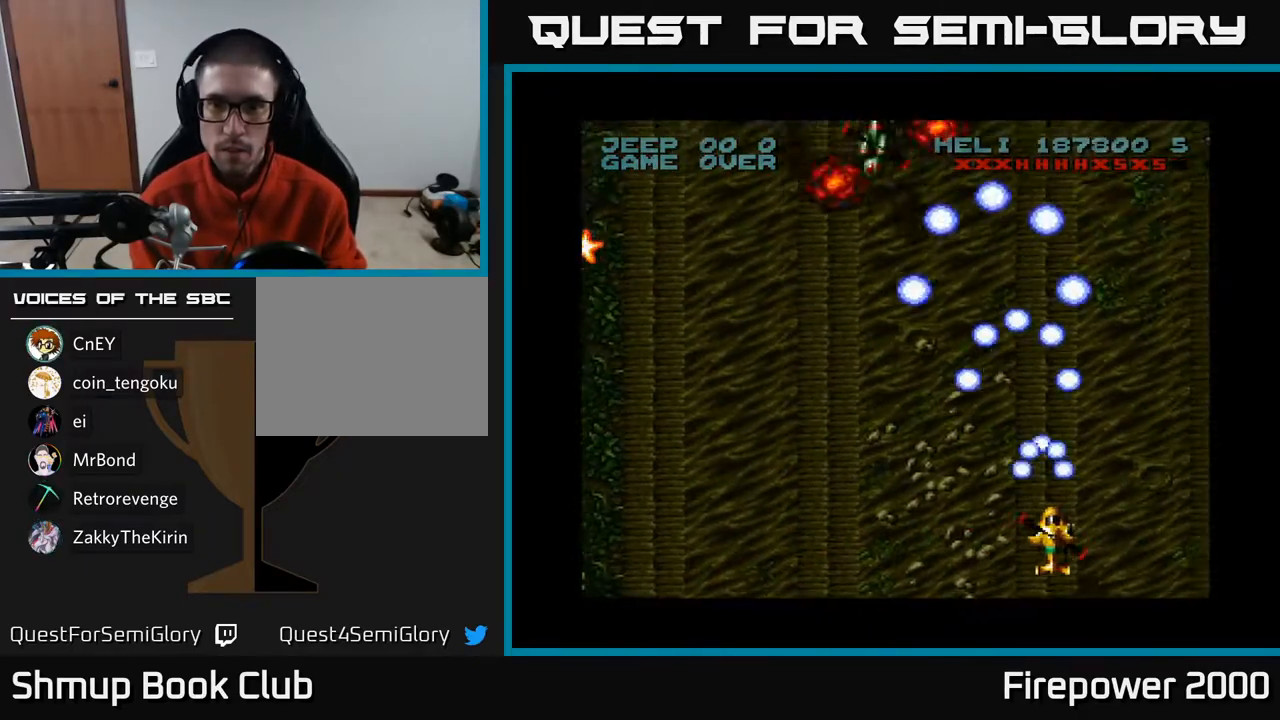
{"buttons": ["A", "DPAD_DOWN", "DPAD_LEFT"], "left_stick": "center", "right_stick": "center", "events": [[267, "DPAD_RIGHT", "up"], [300, "DPAD_LEFT", "down"], [433, "DPAD_DOWN", "down"]]}
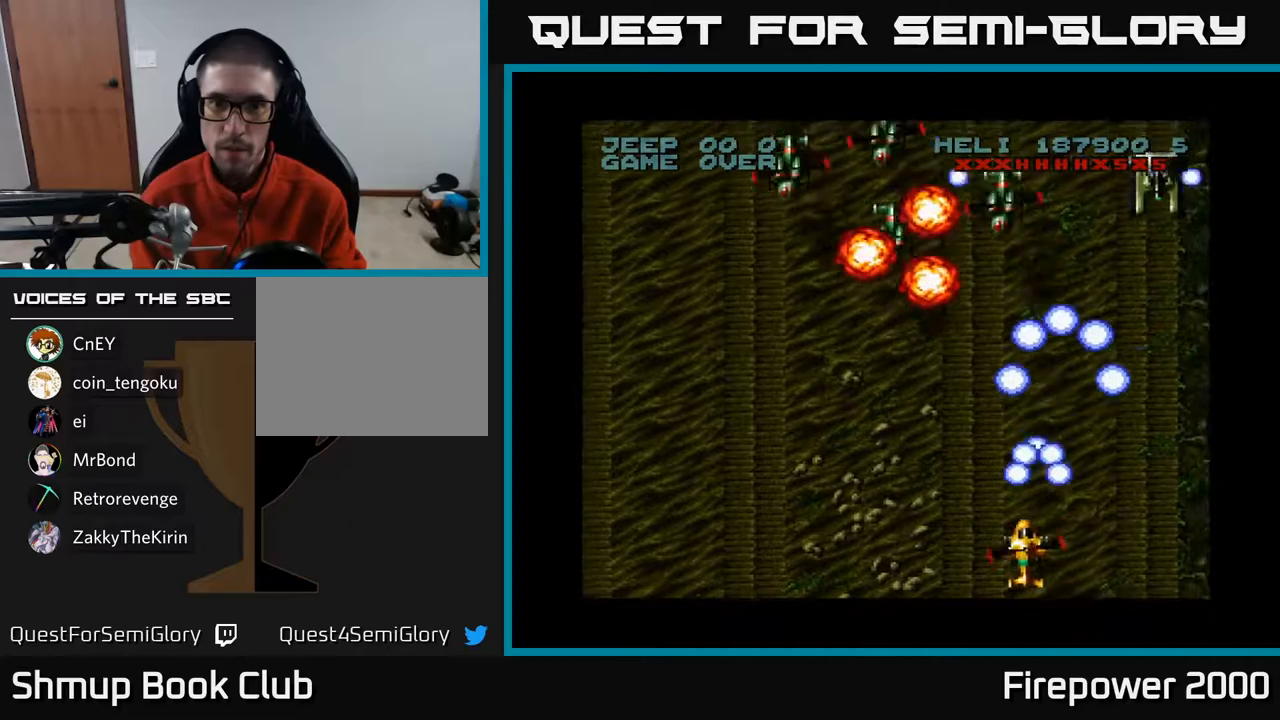
{"buttons": ["A", "DPAD_RIGHT"], "left_stick": "center", "right_stick": "center", "events": [[100, "DPAD_DOWN", "up"], [250, "DPAD_LEFT", "up"], [267, "DPAD_DOWN", "down"], [283, "DPAD_RIGHT", "down"], [317, "DPAD_DOWN", "up"]]}
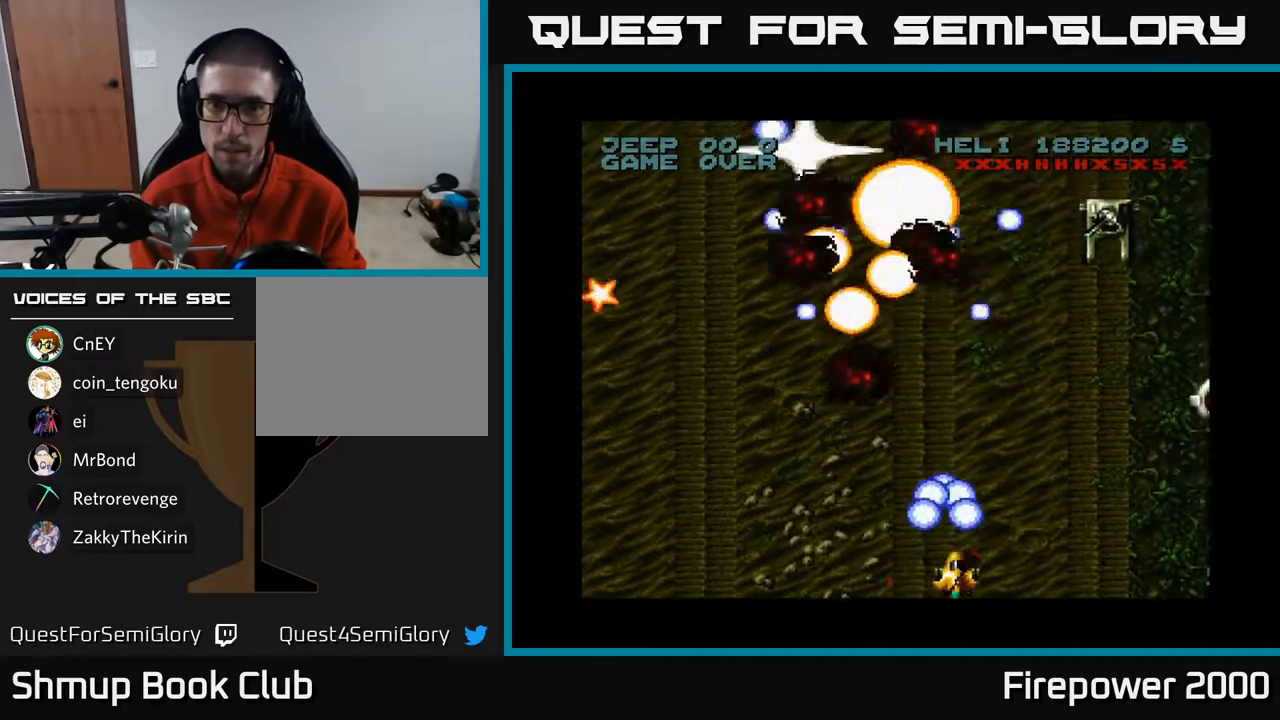
{"buttons": ["A", "DPAD_UP", "DPAD_RIGHT"], "left_stick": "center", "right_stick": "center", "events": [[417, "DPAD_UP", "down"]]}
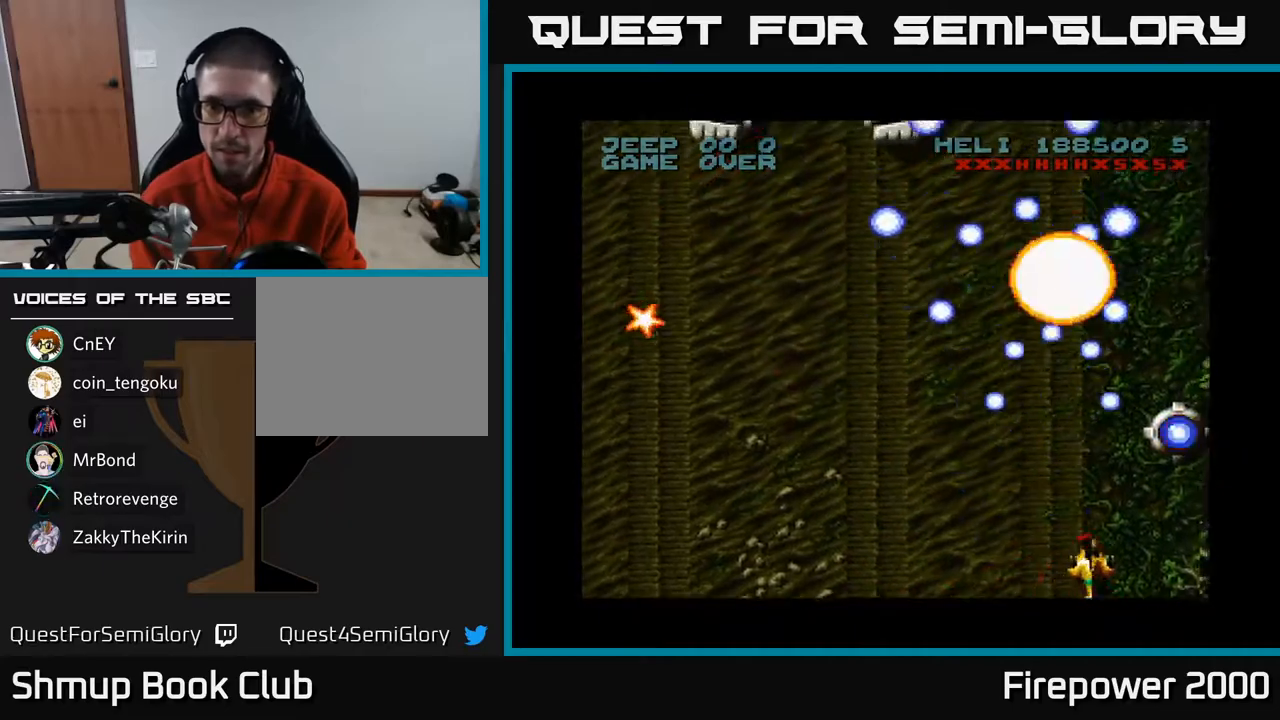
{"buttons": ["A", "DPAD_UP", "DPAD_LEFT"], "left_stick": "center", "right_stick": "center", "events": [[217, "DPAD_UP", "up"], [333, "DPAD_UP", "down"], [367, "DPAD_RIGHT", "up"], [417, "DPAD_LEFT", "down"]]}
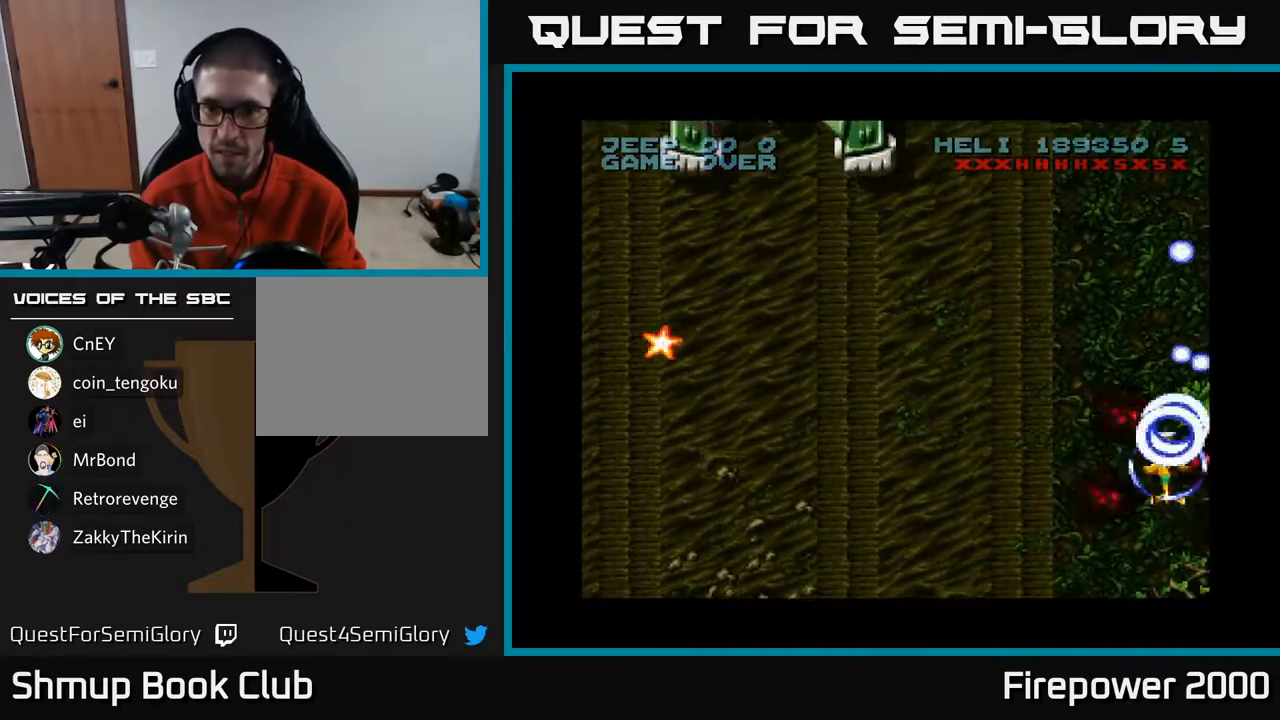
{"buttons": ["A", "DPAD_LEFT"], "left_stick": "center", "right_stick": "center", "events": [[150, "DPAD_UP", "up"]]}
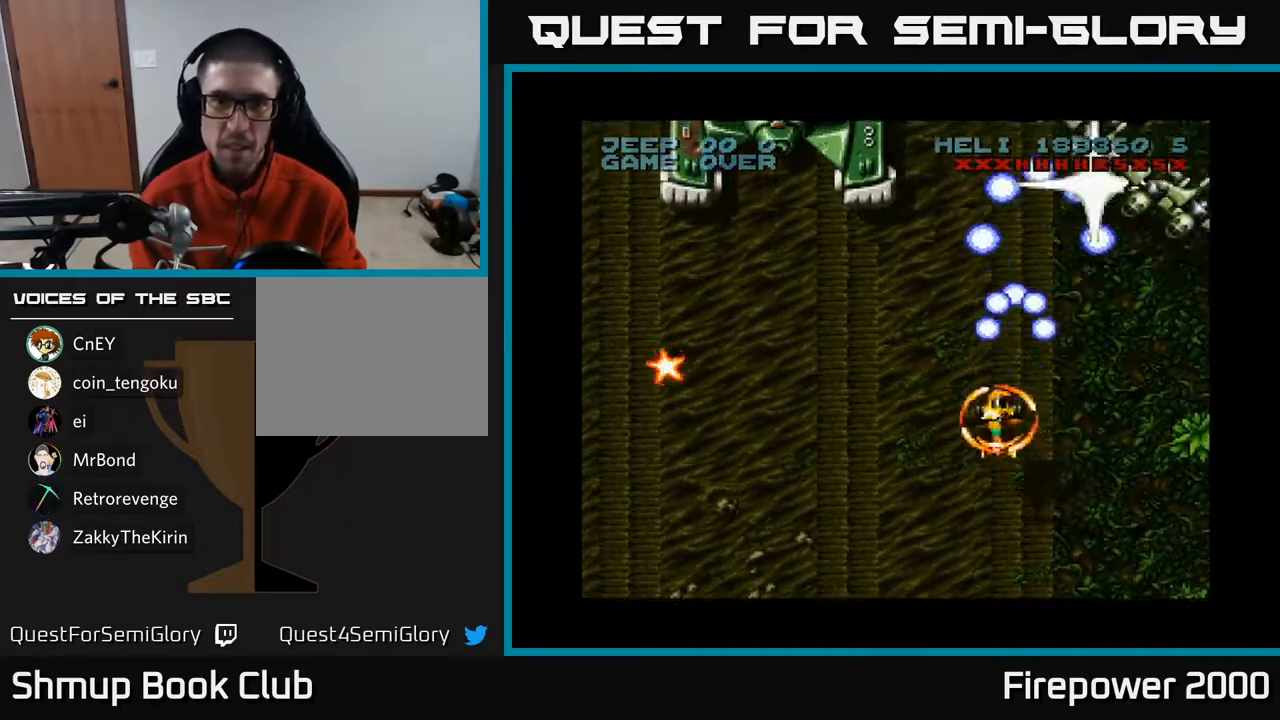
{"buttons": ["A", "DPAD_RIGHT"], "left_stick": "center", "right_stick": "center", "events": [[433, "DPAD_LEFT", "up"], [450, "DPAD_RIGHT", "down"]]}
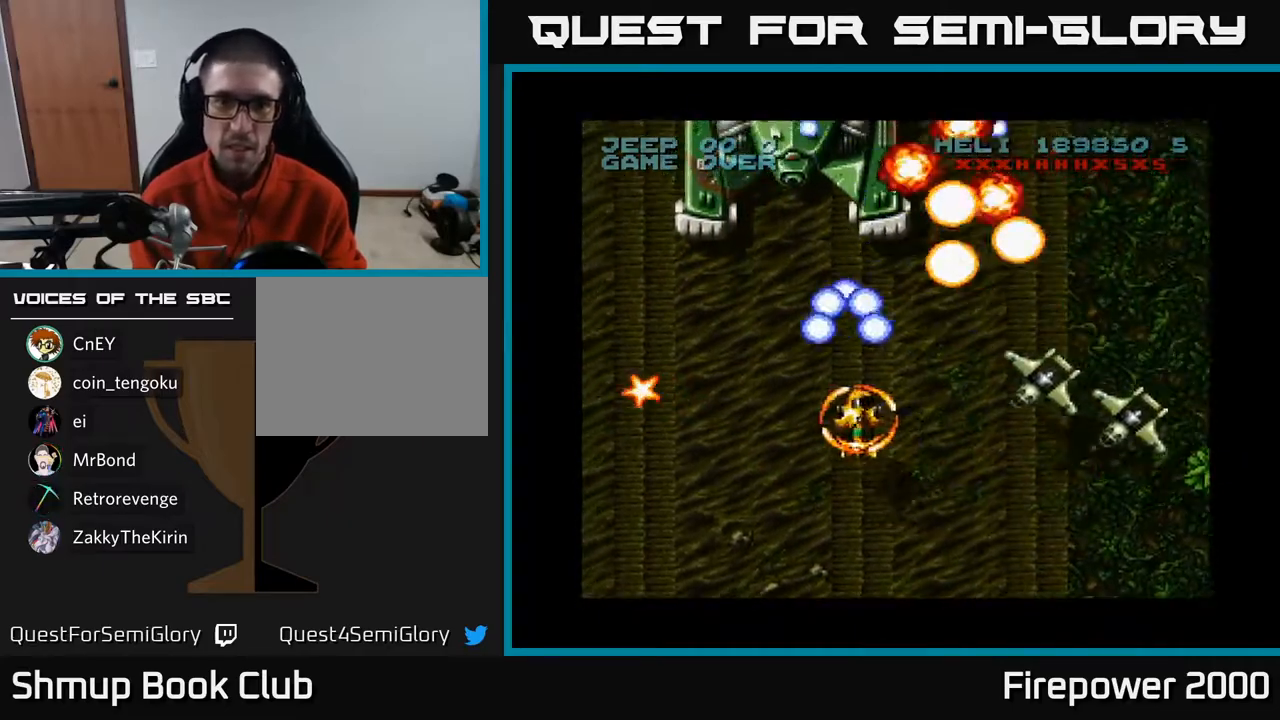
{"buttons": ["A", "DPAD_DOWN", "DPAD_LEFT"], "left_stick": "center", "right_stick": "center", "events": [[17, "DPAD_DOWN", "down"], [400, "DPAD_RIGHT", "up"], [467, "DPAD_LEFT", "down"]]}
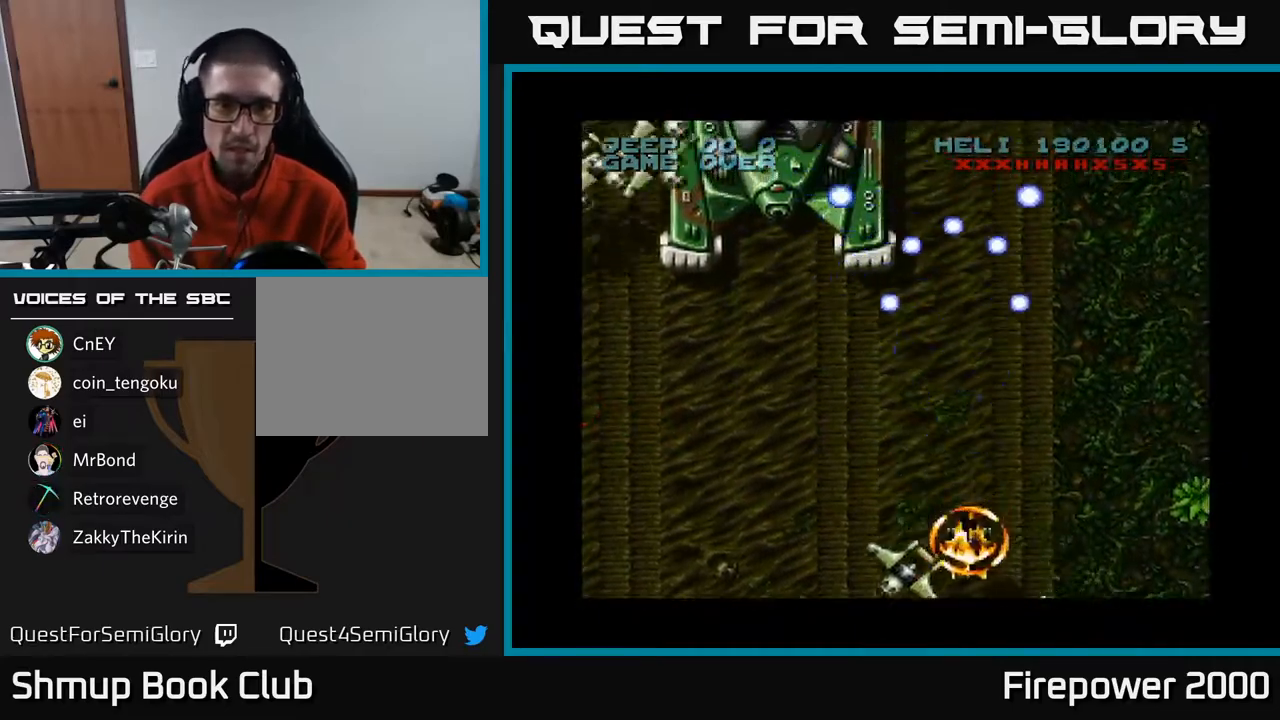
{"buttons": ["A", "DPAD_LEFT"], "left_stick": "center", "right_stick": "center", "events": [[67, "DPAD_DOWN", "up"]]}
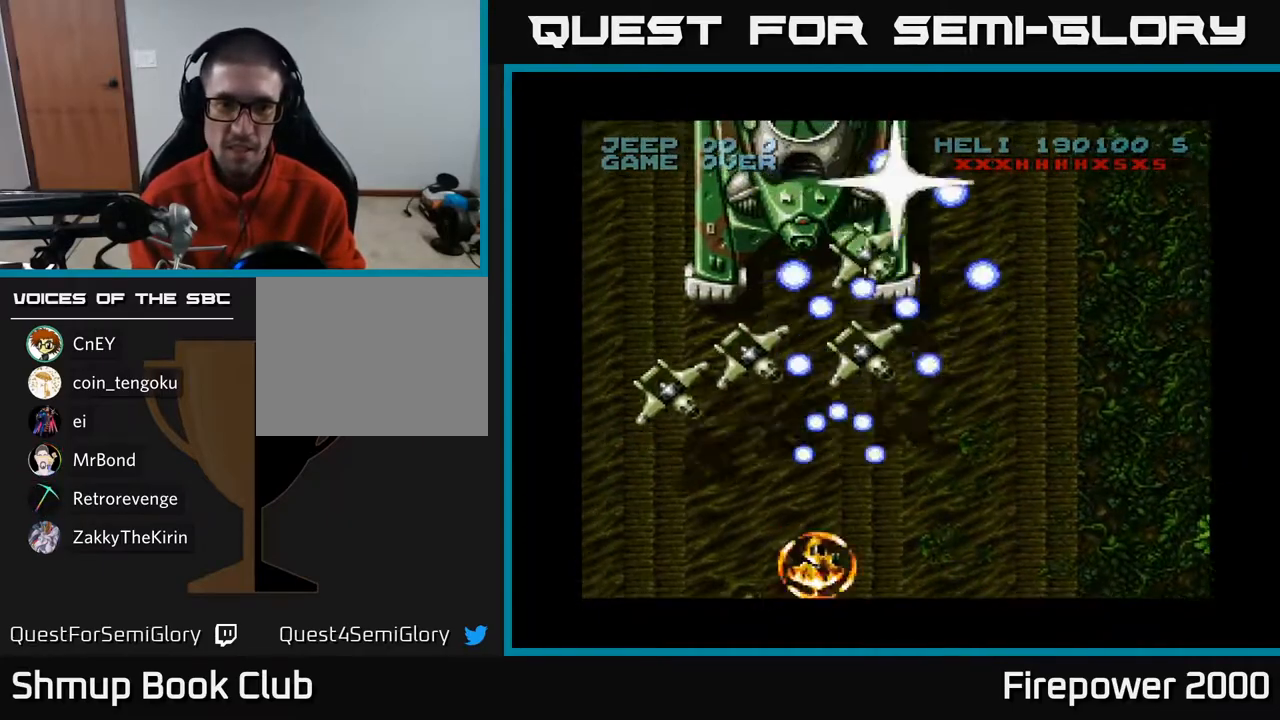
{"buttons": ["A", "DPAD_UP", "DPAD_LEFT"], "left_stick": "center", "right_stick": "center", "events": [[300, "DPAD_UP", "down"]]}
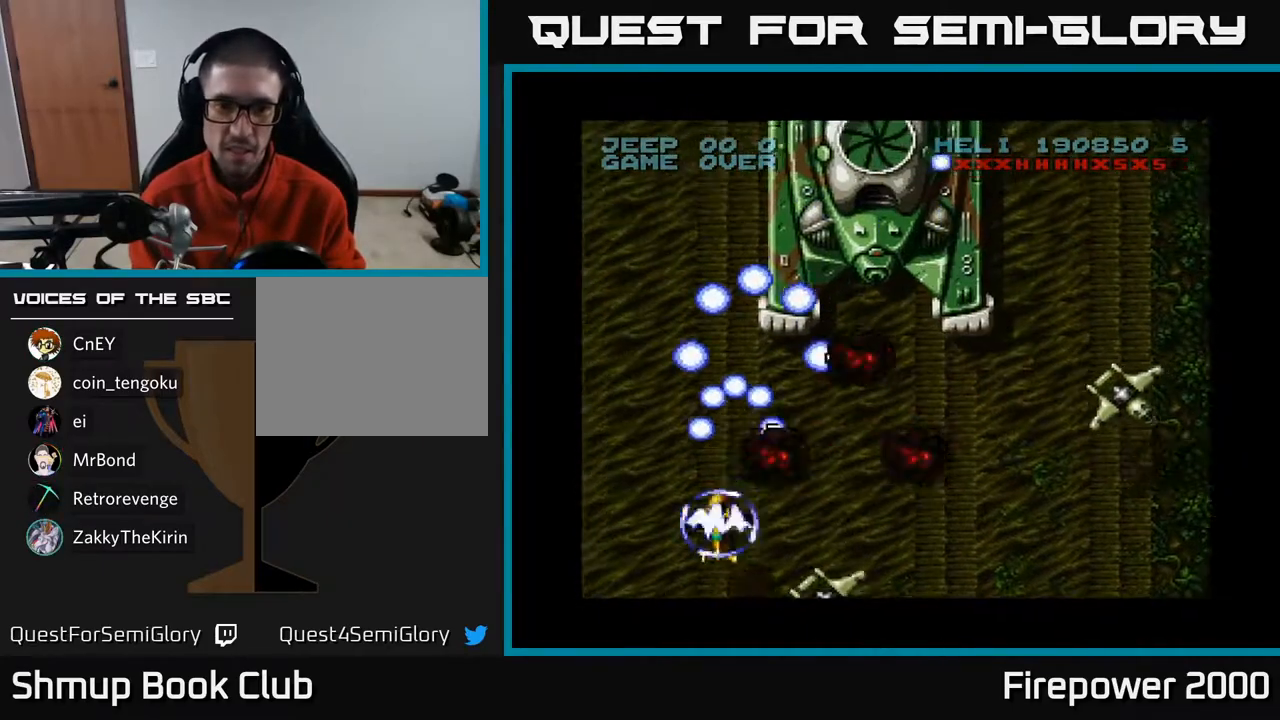
{"buttons": ["A", "DPAD_UP", "DPAD_LEFT"], "left_stick": "center", "right_stick": "center", "events": []}
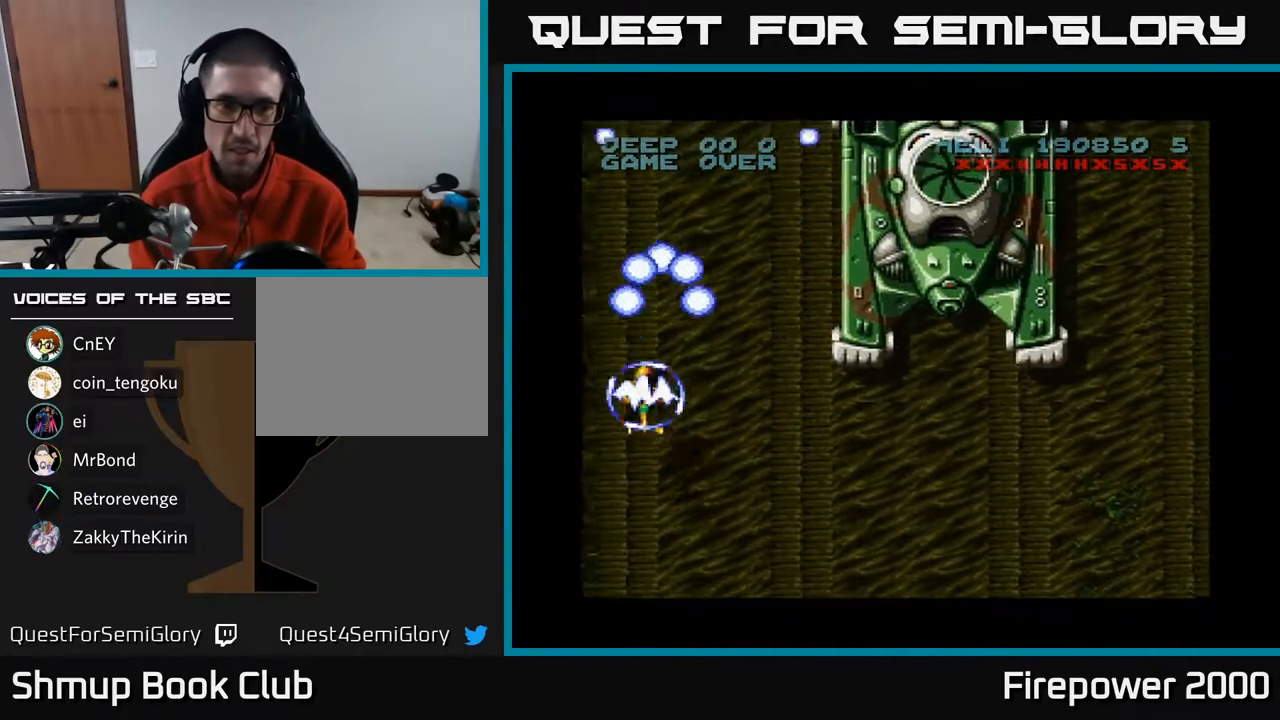
{"buttons": ["A", "DPAD_DOWN", "DPAD_RIGHT"], "left_stick": "center", "right_stick": "center", "events": [[167, "DPAD_UP", "up"], [267, "DPAD_DOWN", "down"], [433, "DPAD_LEFT", "up"], [500, "DPAD_RIGHT", "down"]]}
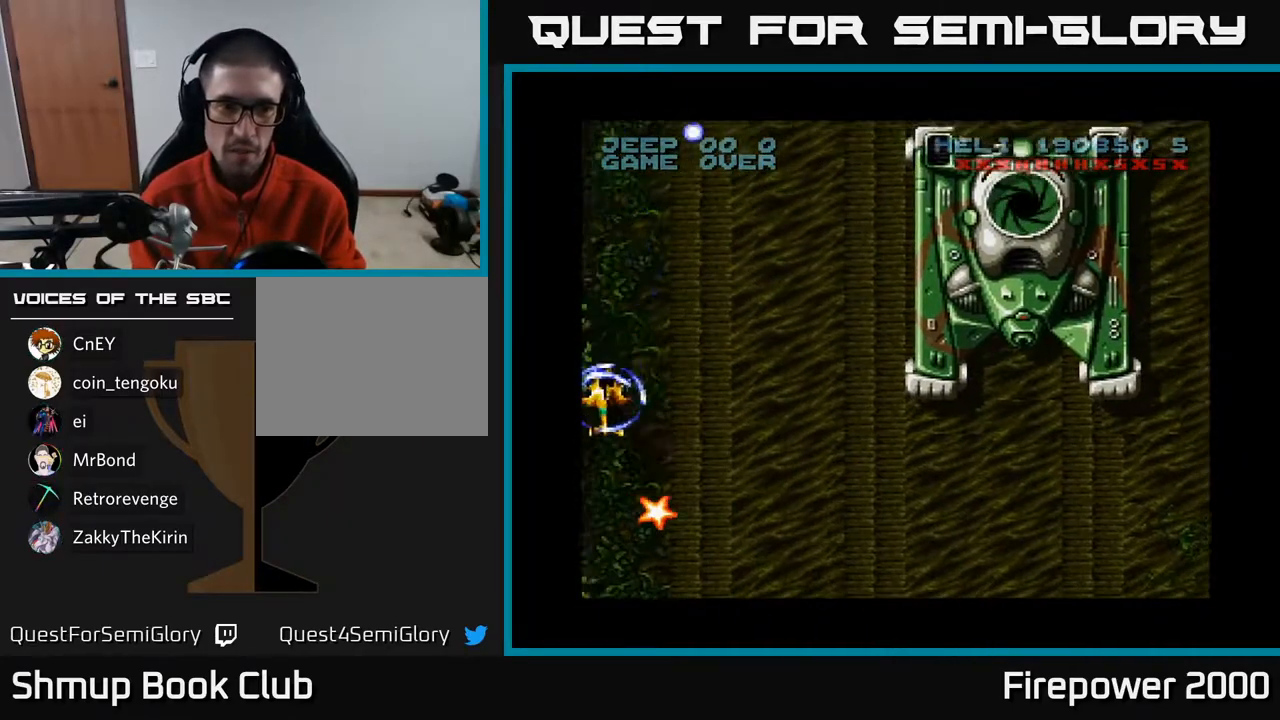
{"buttons": ["A", "DPAD_DOWN", "DPAD_RIGHT"], "left_stick": "center", "right_stick": "center", "events": []}
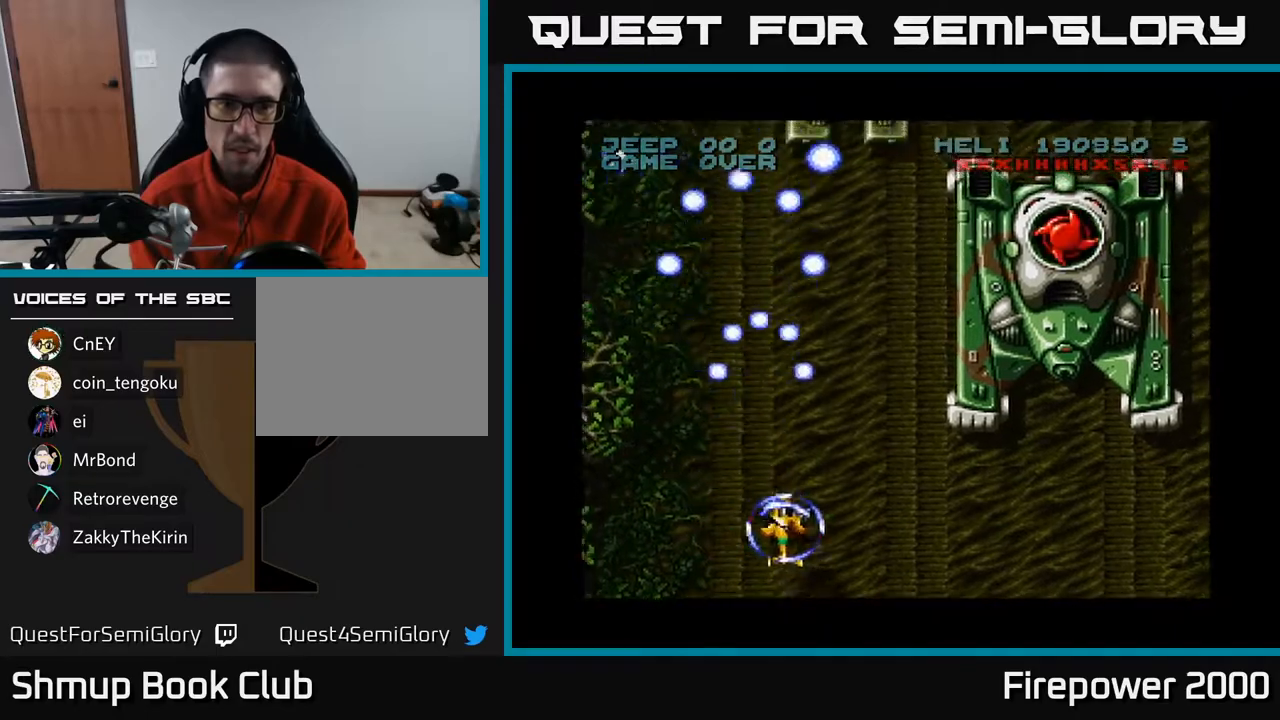
{"buttons": ["A", "DPAD_UP", "DPAD_LEFT"], "left_stick": "center", "right_stick": "center", "events": [[167, "DPAD_DOWN", "up"], [350, "DPAD_UP", "down"], [367, "DPAD_RIGHT", "up"], [483, "DPAD_LEFT", "down"]]}
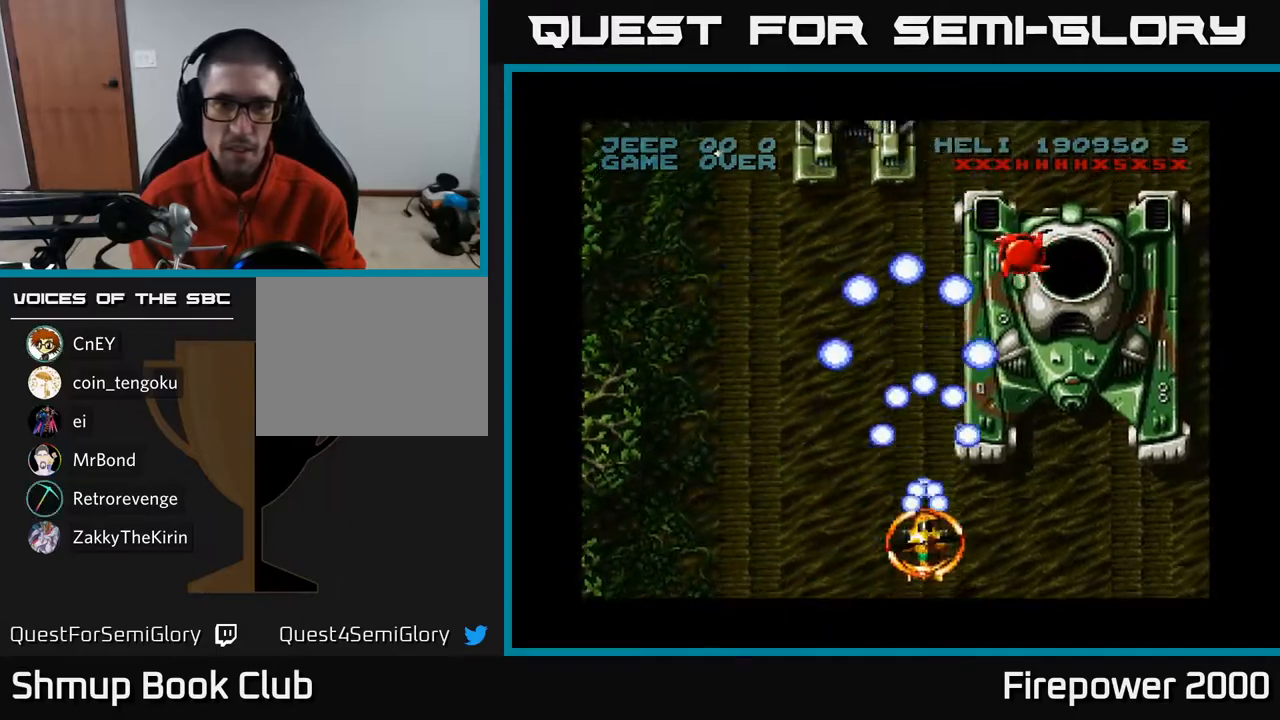
{"buttons": ["A", "DPAD_UP"], "left_stick": "center", "right_stick": "center", "events": [[33, "DPAD_LEFT", "up"], [200, "DPAD_LEFT", "down"], [333, "DPAD_LEFT", "up"]]}
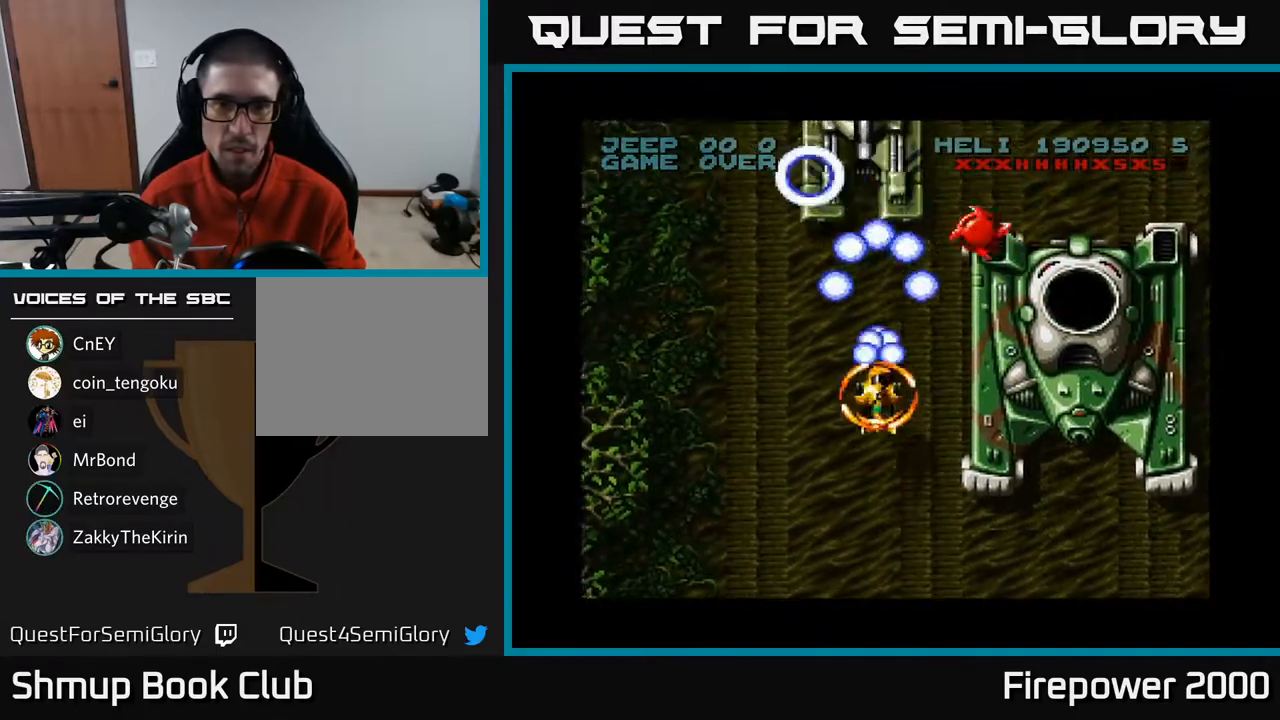
{"buttons": ["A", "DPAD_UP"], "left_stick": "center", "right_stick": "center", "events": [[33, "DPAD_RIGHT", "down"], [400, "DPAD_RIGHT", "up"]]}
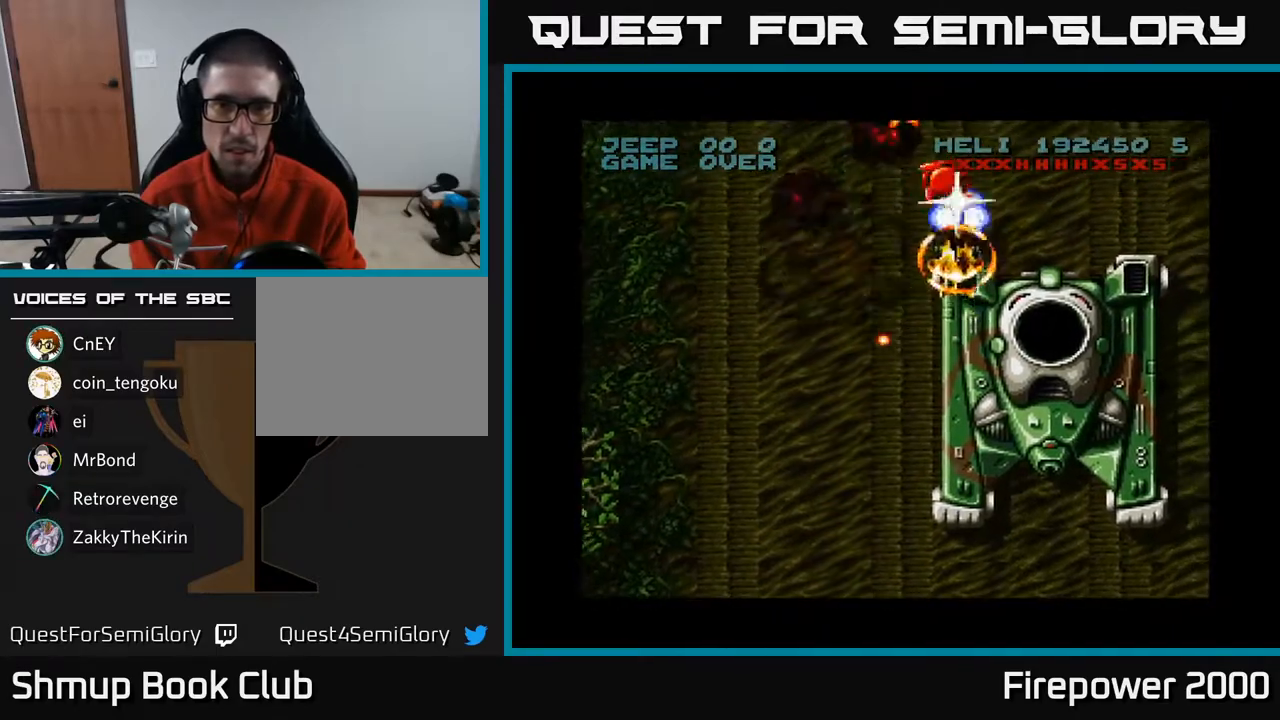
{"buttons": ["A", "DPAD_UP", "DPAD_RIGHT"], "left_stick": "center", "right_stick": "center", "events": [[17, "DPAD_UP", "up"], [100, "DPAD_LEFT", "down"], [167, "DPAD_LEFT", "up"], [233, "DPAD_RIGHT", "down"], [233, "DPAD_UP", "down"], [283, "DPAD_RIGHT", "up"], [383, "DPAD_RIGHT", "down"]]}
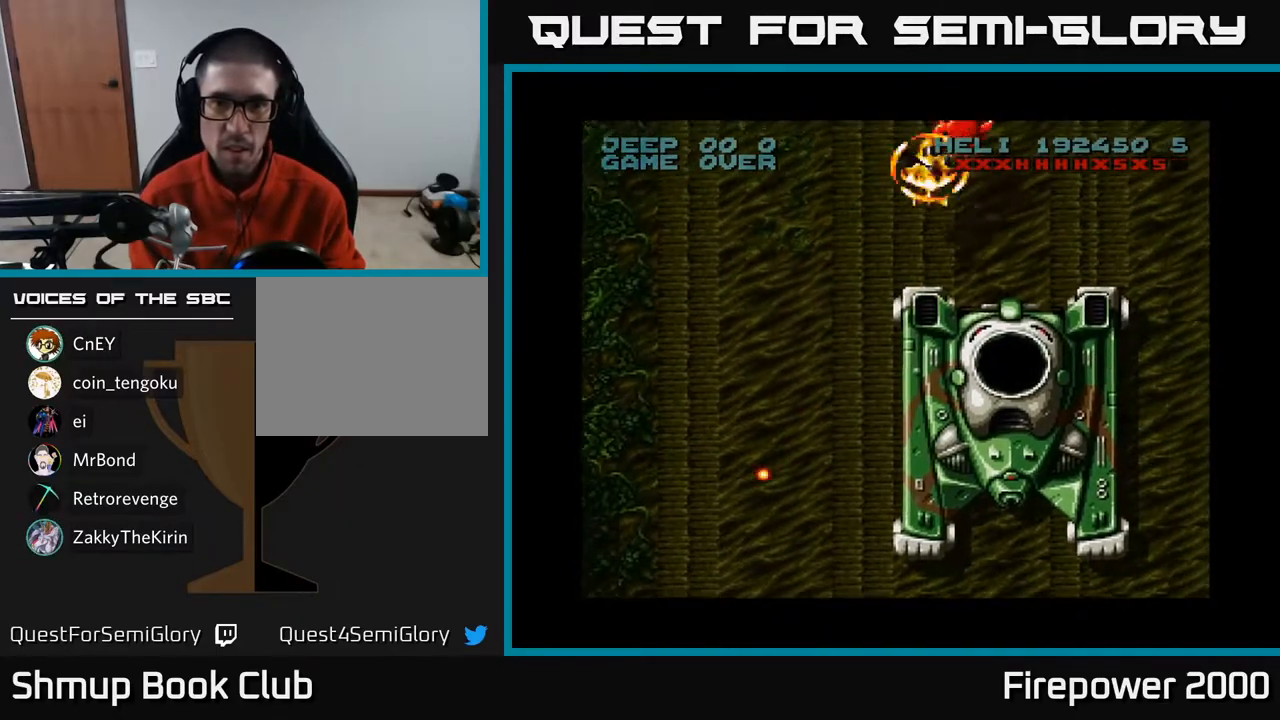
{"buttons": ["A", "DPAD_DOWN", "DPAD_RIGHT"], "left_stick": "center", "right_stick": "center", "events": [[217, "DPAD_UP", "up"], [267, "DPAD_DOWN", "down"]]}
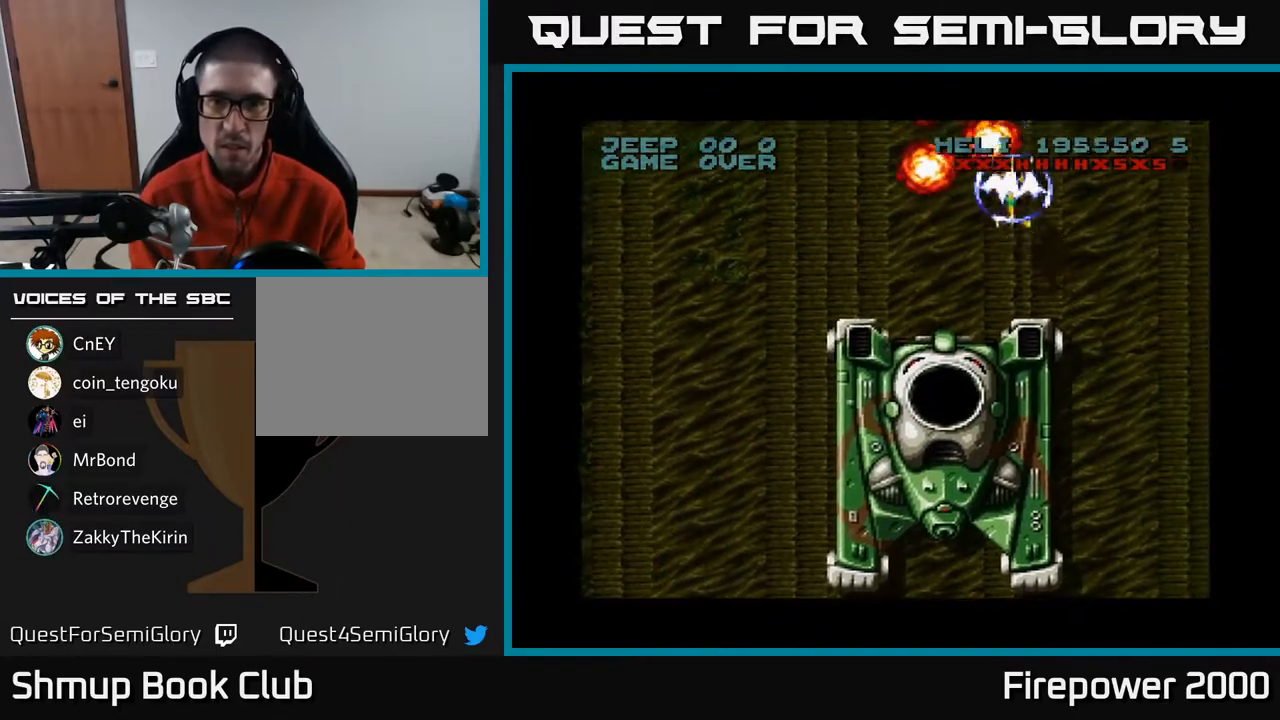
{"buttons": ["A", "DPAD_DOWN", "DPAD_RIGHT"], "left_stick": "center", "right_stick": "center", "events": []}
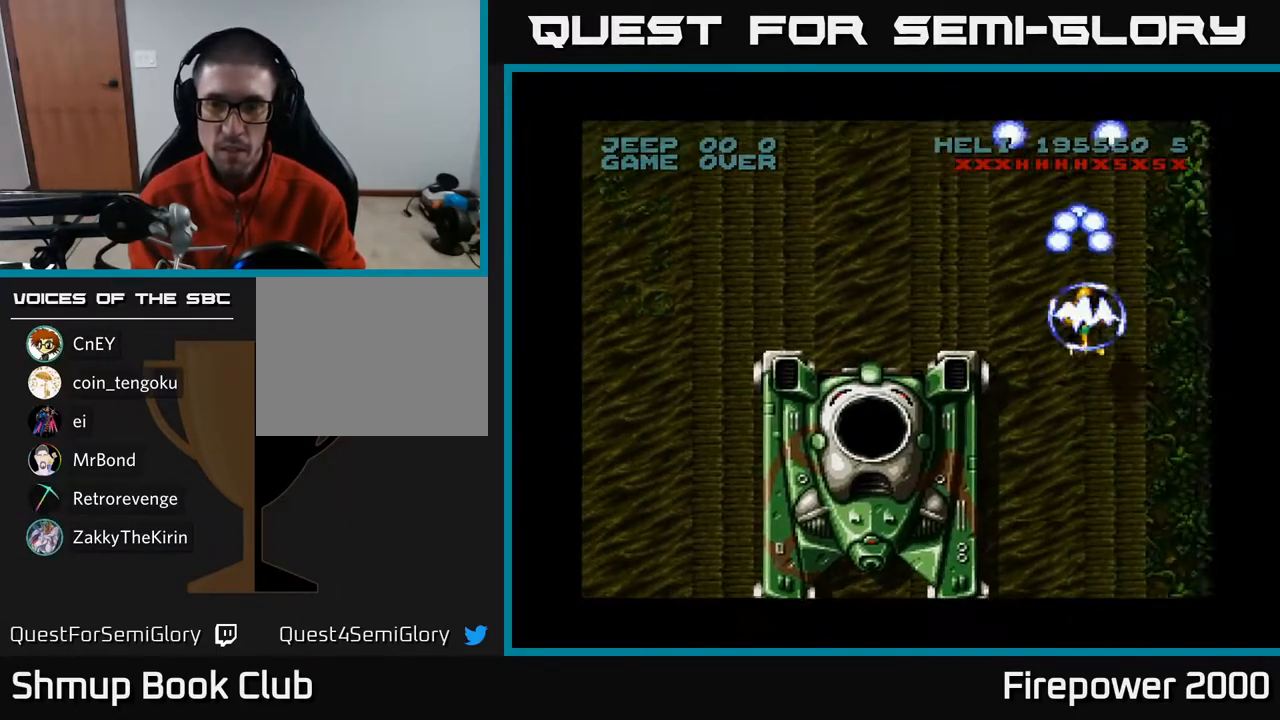
{"buttons": ["A", "DPAD_DOWN", "DPAD_RIGHT"], "left_stick": "center", "right_stick": "center", "events": []}
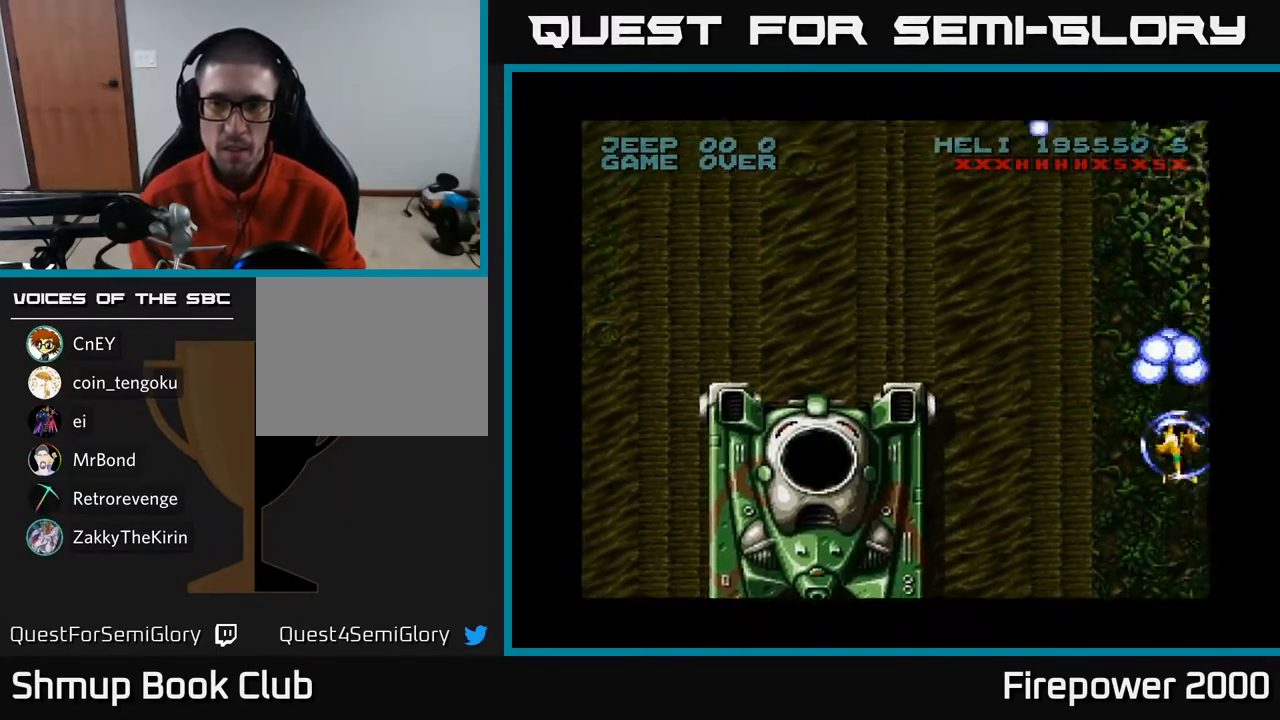
{"buttons": ["A", "DPAD_DOWN"], "left_stick": "center", "right_stick": "center", "events": [[183, "DPAD_RIGHT", "up"]]}
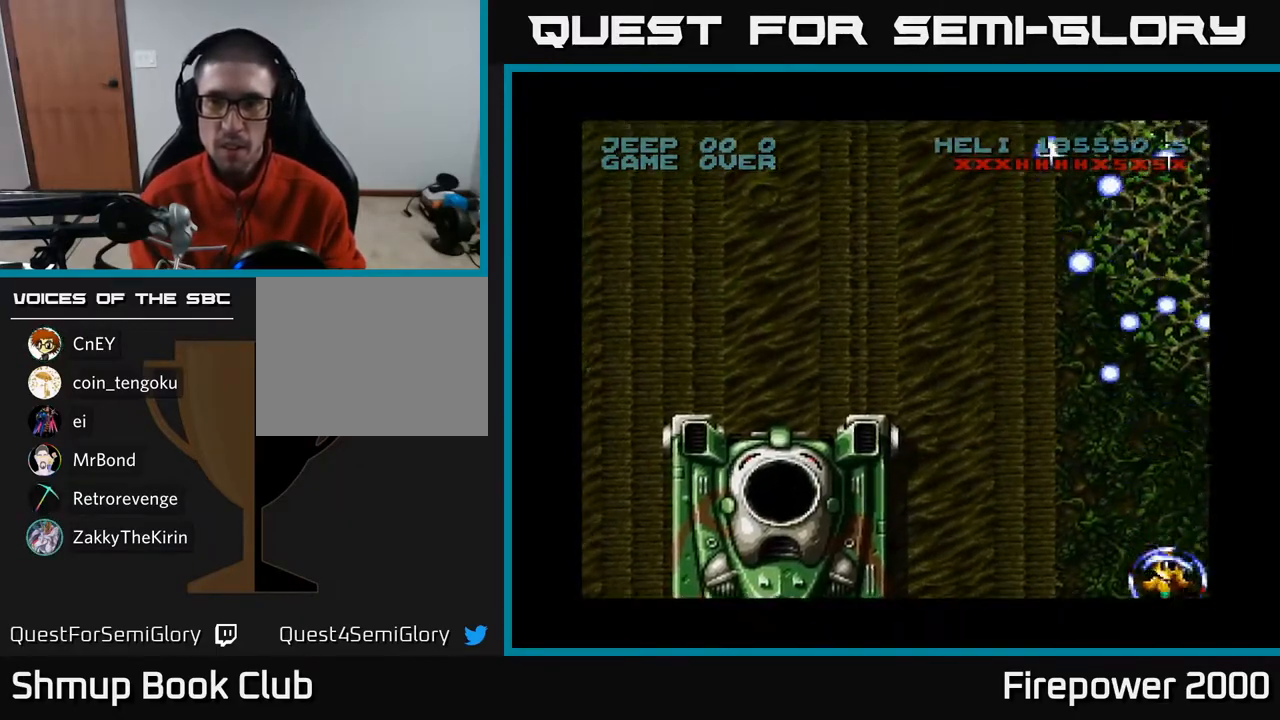
{"buttons": ["A", "DPAD_UP"], "left_stick": "center", "right_stick": "center", "events": [[133, "DPAD_LEFT", "down"], [183, "DPAD_DOWN", "up"], [333, "DPAD_UP", "down"], [350, "DPAD_LEFT", "up"], [417, "DPAD_RIGHT", "down"], [483, "DPAD_RIGHT", "up"]]}